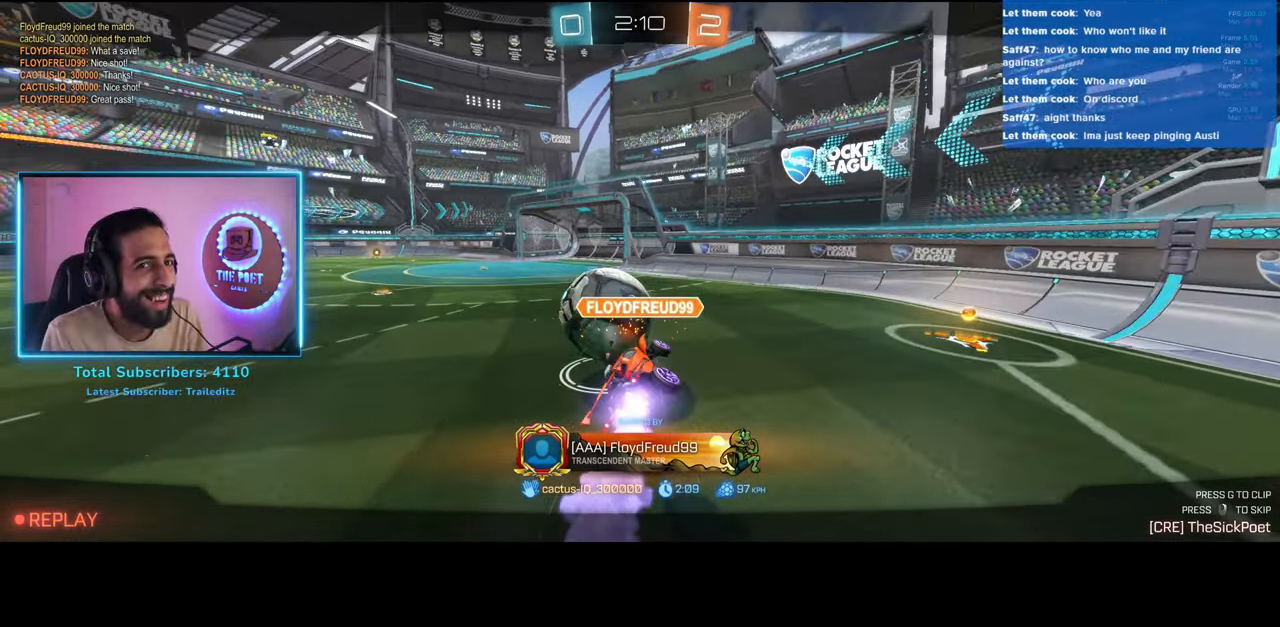
Gameplay with keyboard and mouse; each line is a JSON object with the keys and mouse buttons held at the frame after it. "events" lists presses ("down") and releases ("up") of "a", "ctrl", "d", "e", "q", "s", "shift", "space", "w", "mouse_left", "mouse_wheel", "mouse_right", "mouse_mb4" and "mouse_mb5" between this image and that frame as [ms after this image, input, new state], when the widget could be followed in between. "mouse_left", "mouse_wheel", "mouse_right", "mouse_mb4", "mouse_mb5" = the "left", "wheel", "right", "mb4", "mb5" buttons of the "mouse" list. No other keys are recorded. "wheel" means that the mouse wheel is clicked or scrolled. Mouse movement is not recorded.
{"keys": [], "mouse": [], "events": [[383, "mouse_right", "down"], [417, "mouse_right", "up"]]}
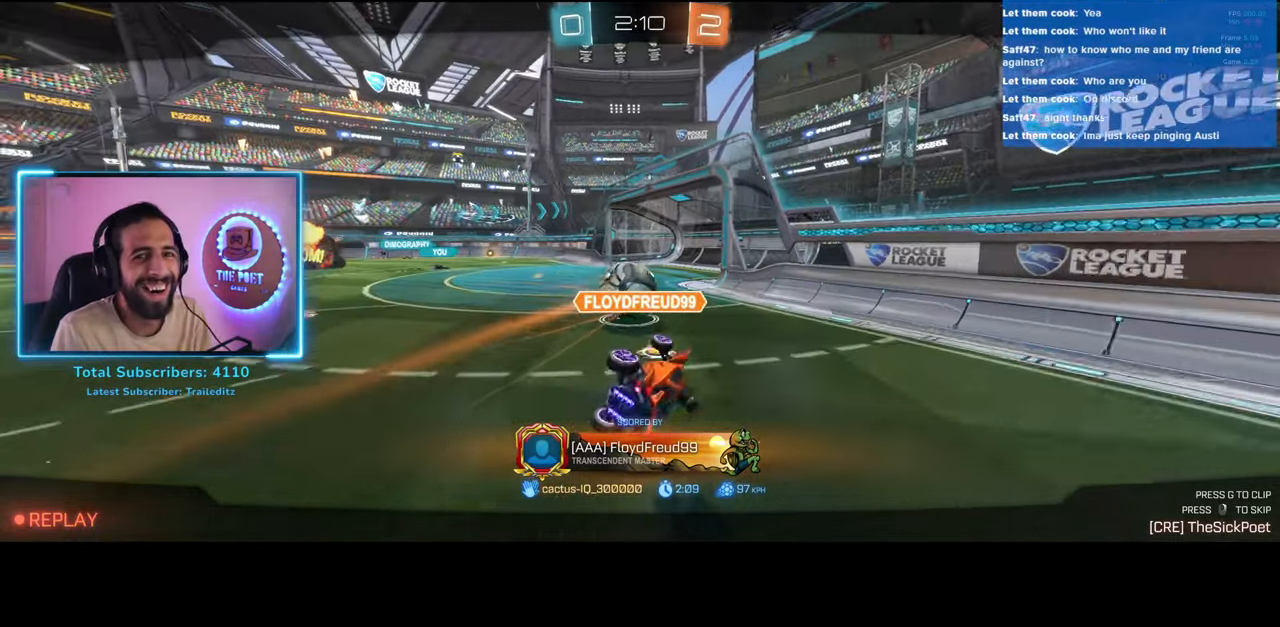
{"keys": [], "mouse": [], "events": []}
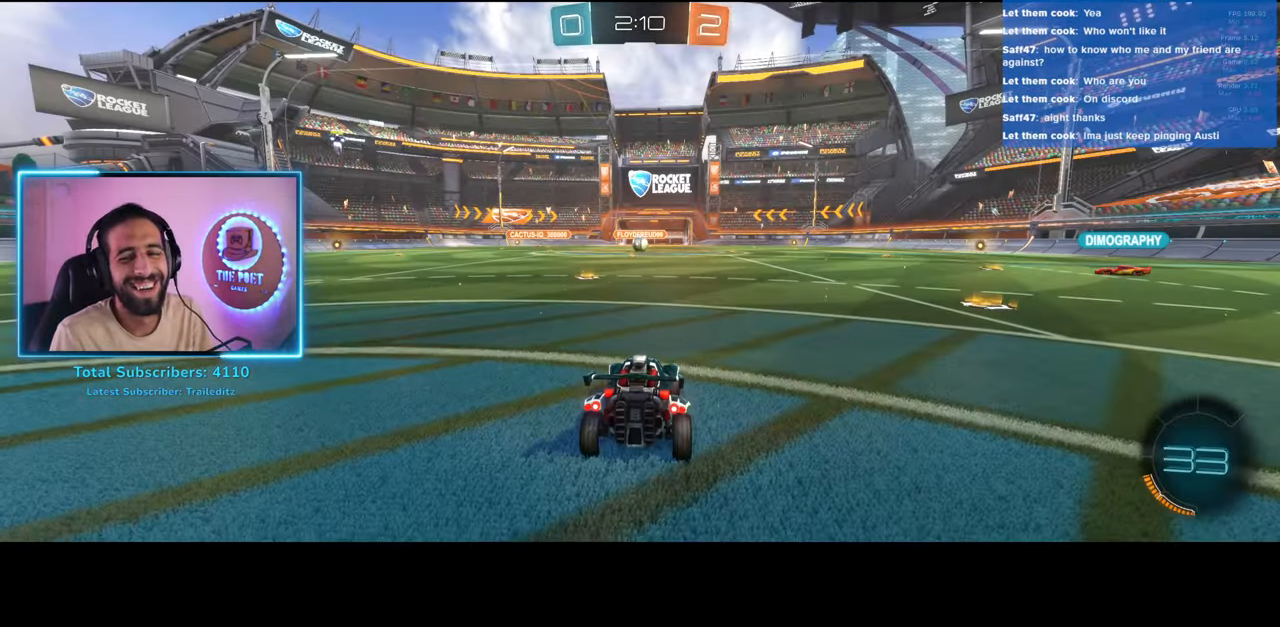
{"keys": [], "mouse": [], "events": []}
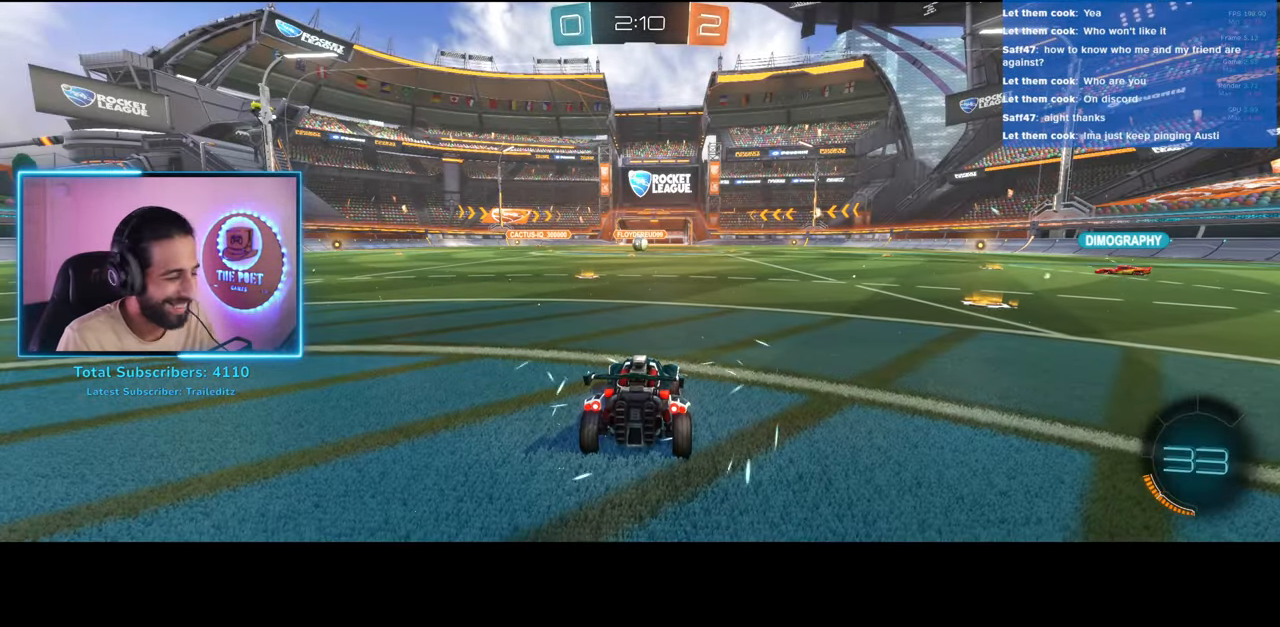
{"keys": ["w"], "mouse": [], "events": [[417, "w", "down"]]}
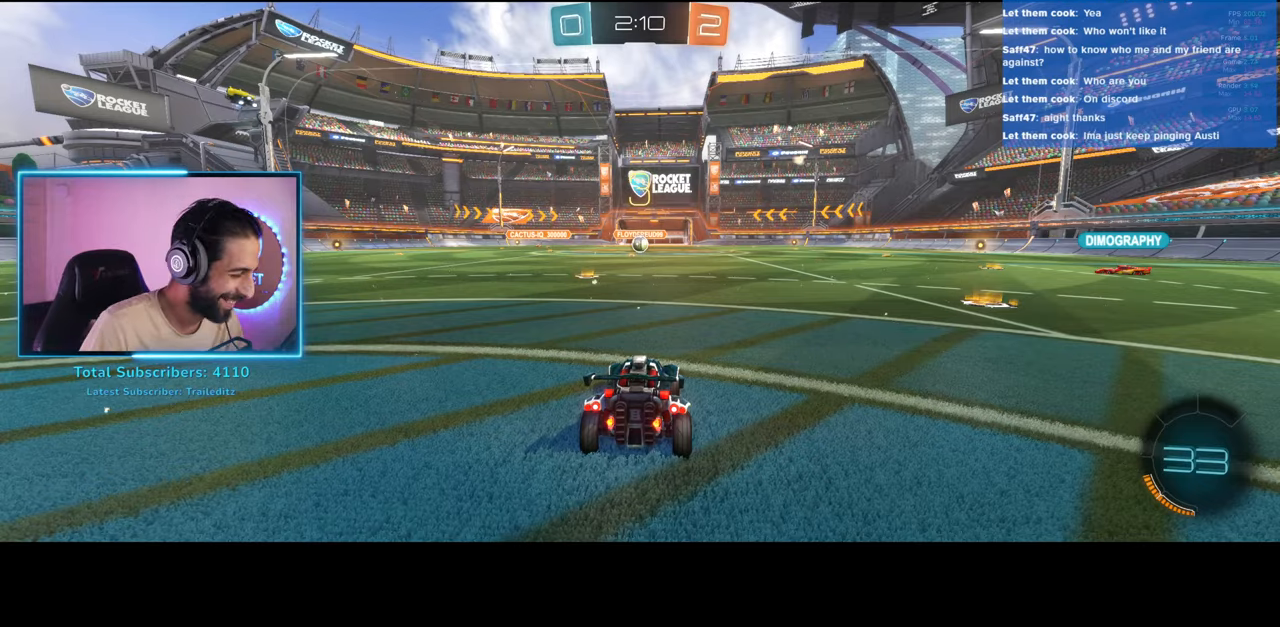
{"keys": ["w"], "mouse": ["wheel"], "events": [[167, "mouse_wheel", "down"], [250, "mouse_wheel", "up"], [333, "mouse_wheel", "down"], [400, "mouse_wheel", "up"], [467, "mouse_wheel", "down"]]}
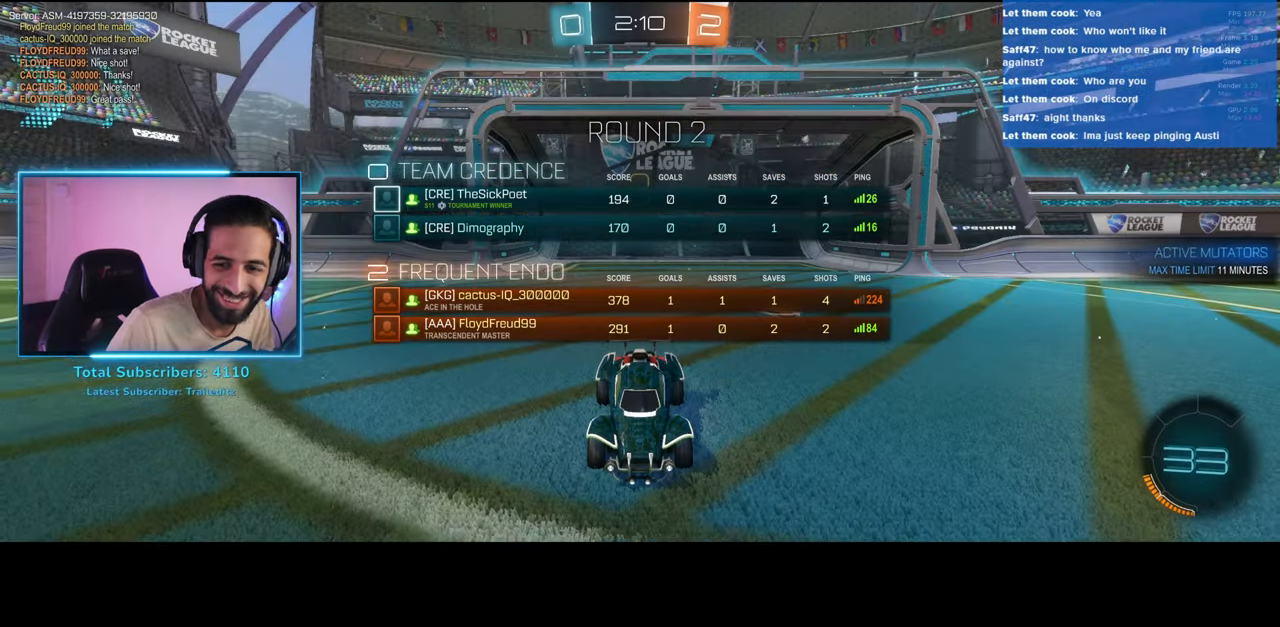
{"keys": ["w"], "mouse": [], "events": [[33, "mouse_wheel", "up"]]}
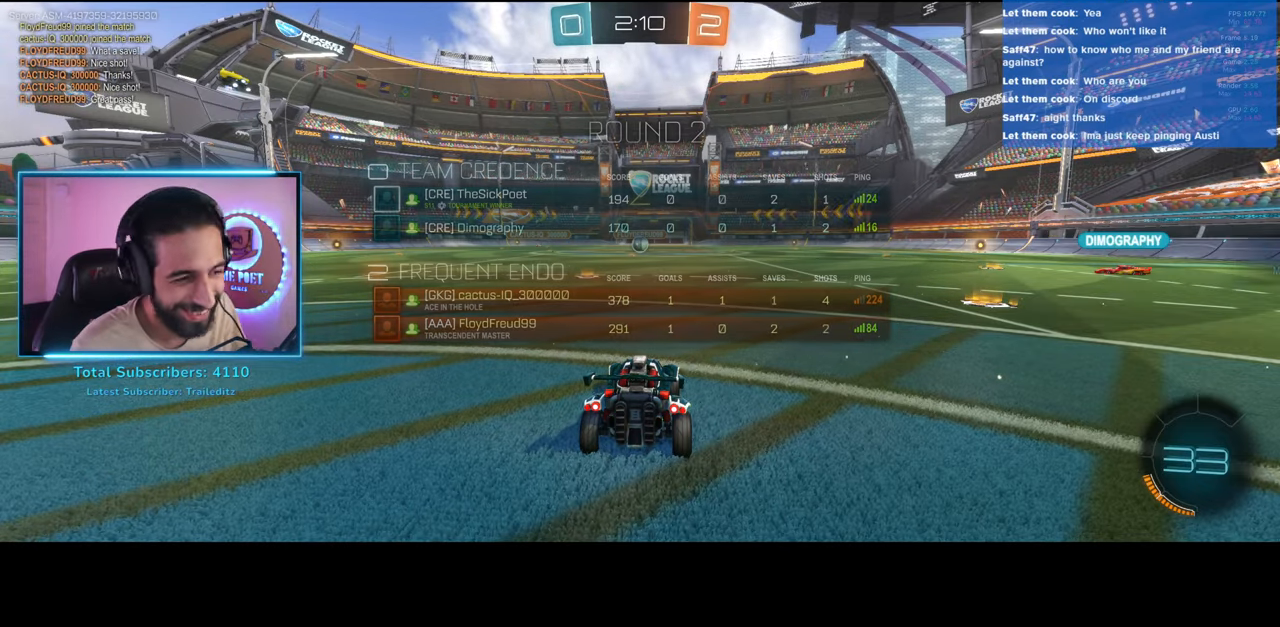
{"keys": ["w"], "mouse": [], "events": []}
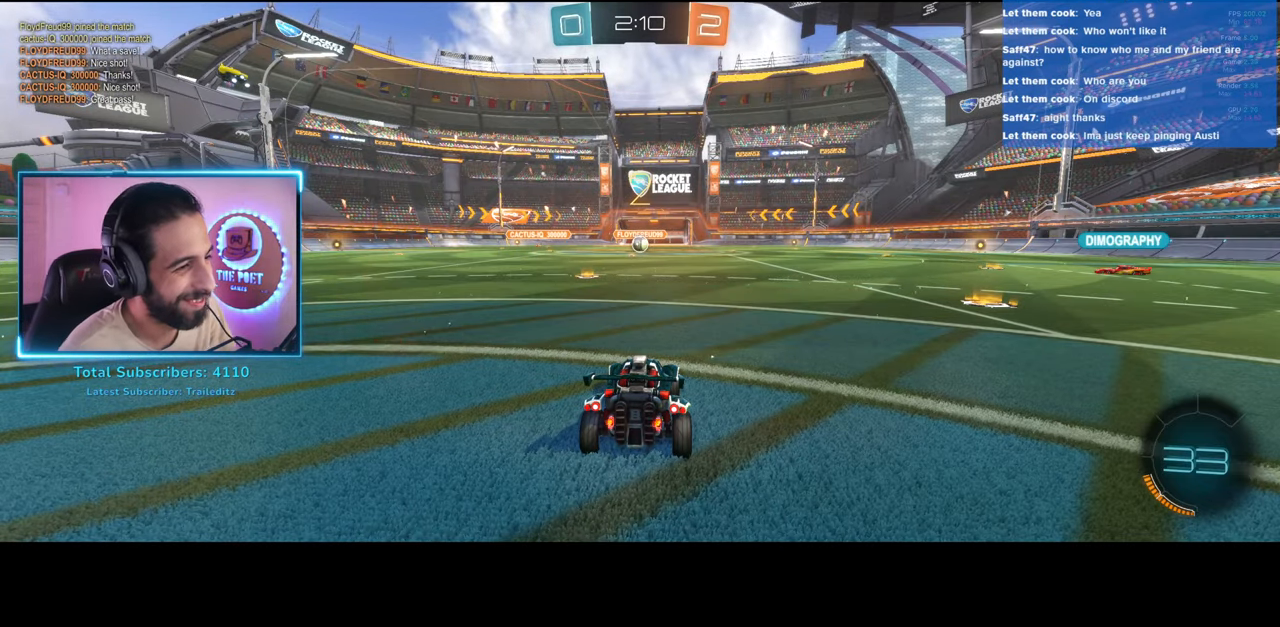
{"keys": ["w"], "mouse": [], "events": []}
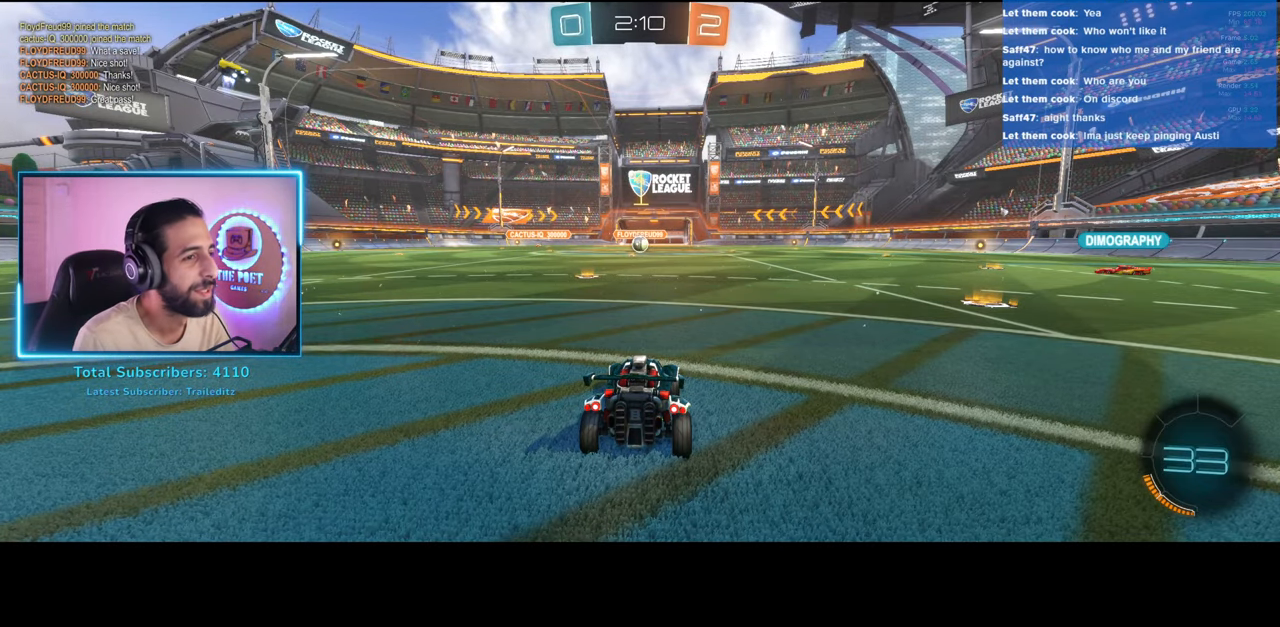
{"keys": ["a", "w"], "mouse": [], "events": [[217, "a", "down"], [417, "a", "up"], [500, "a", "down"]]}
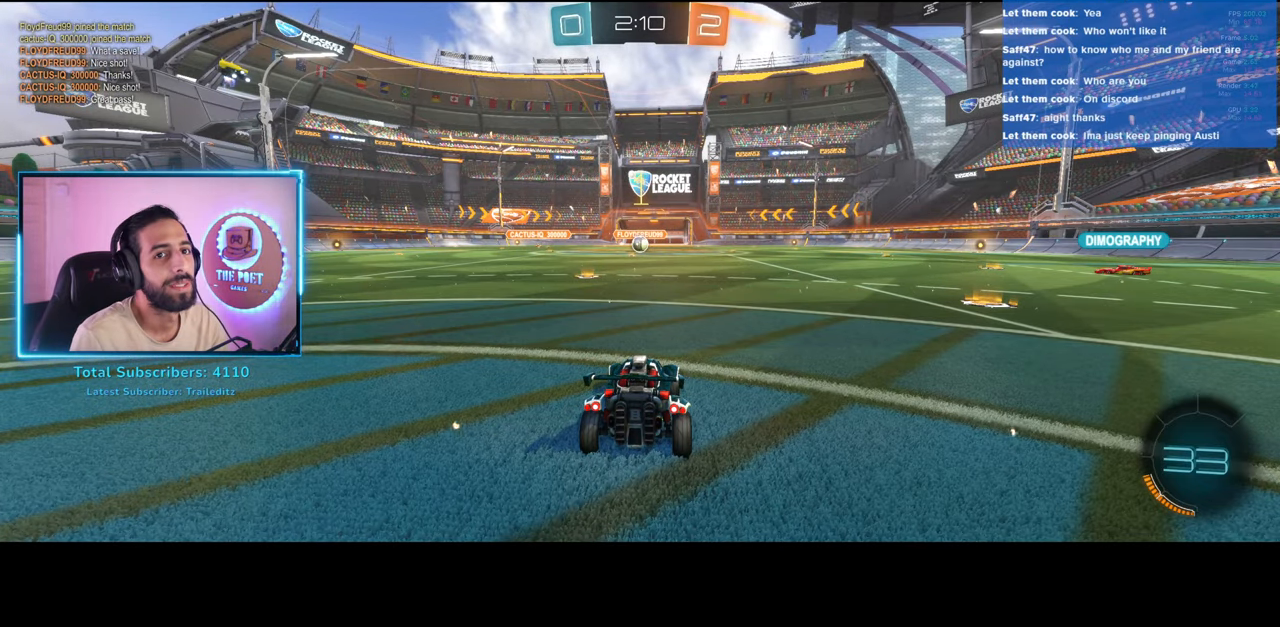
{"keys": ["d", "w"], "mouse": [], "events": [[167, "a", "up"], [483, "d", "down"]]}
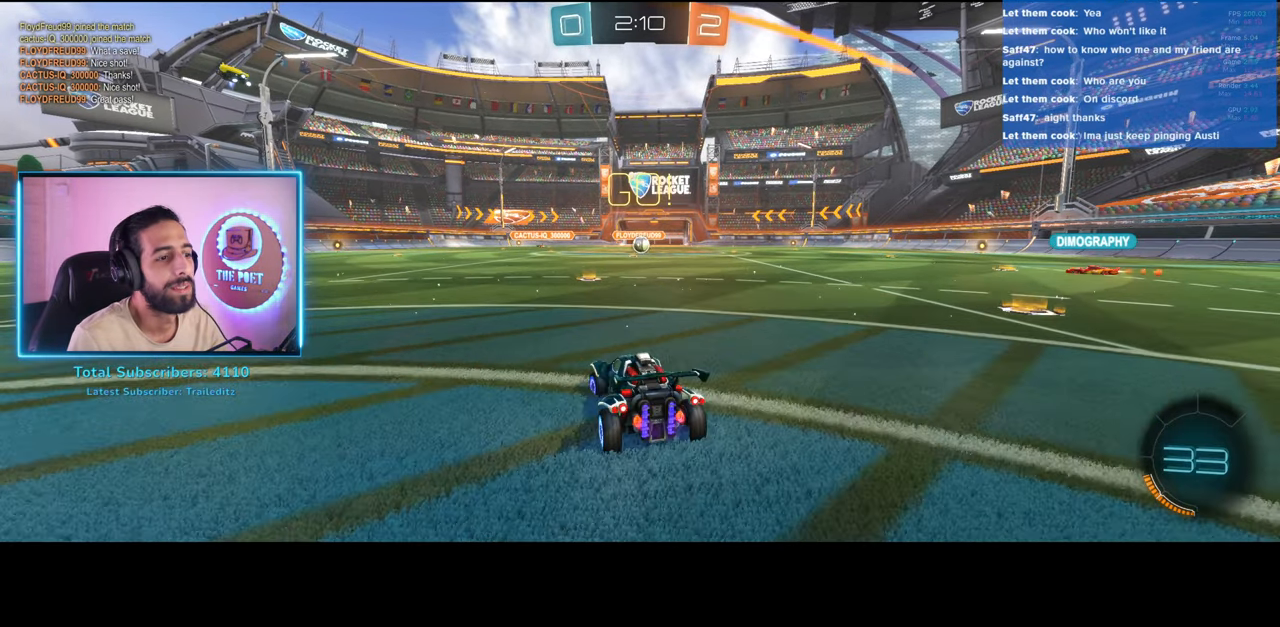
{"keys": ["w"], "mouse": [], "events": [[50, "d", "up"]]}
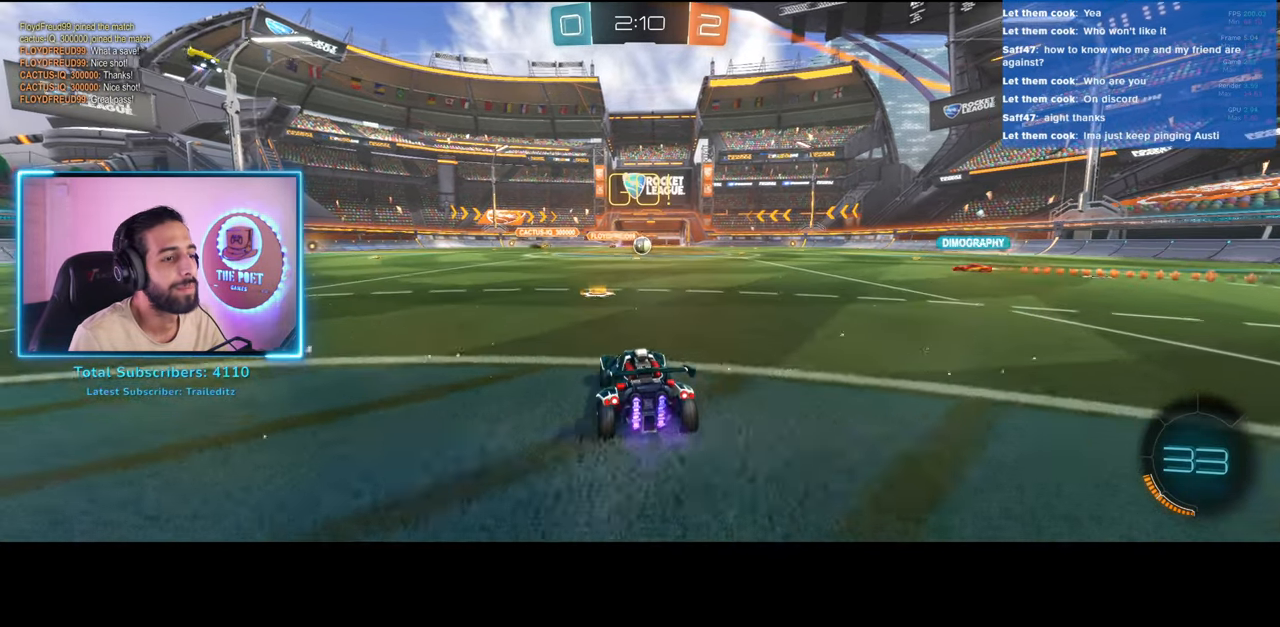
{"keys": ["w"], "mouse": [], "events": [[100, "d", "down"], [150, "d", "up"]]}
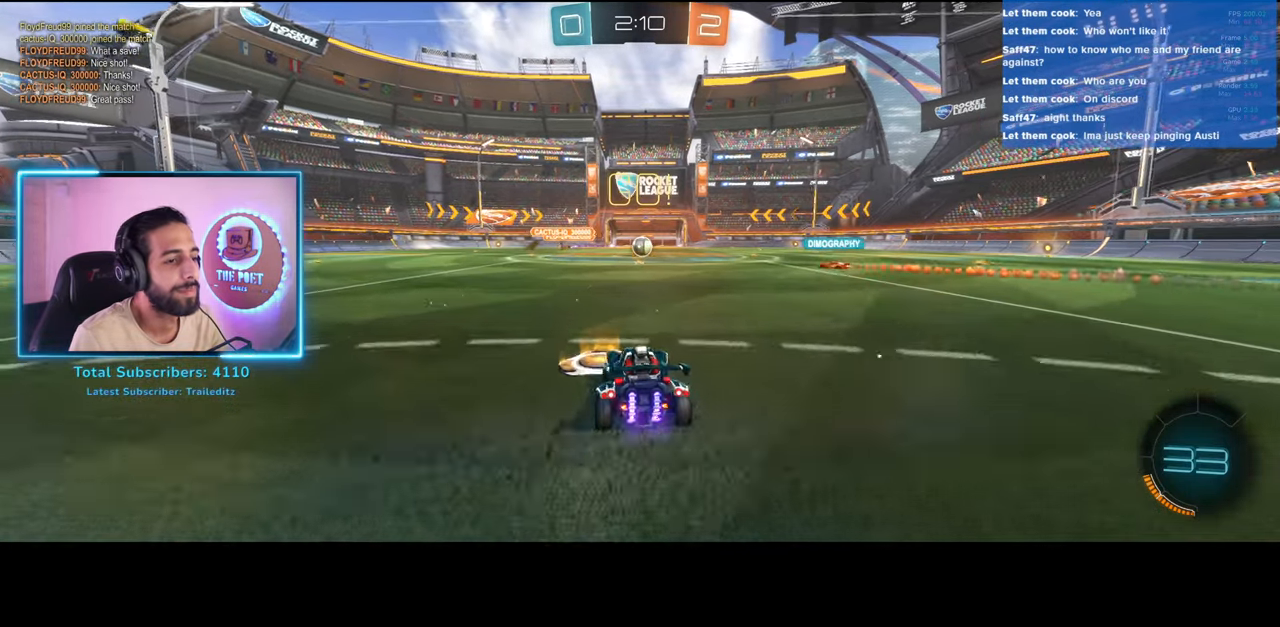
{"keys": ["w"], "mouse": [], "events": []}
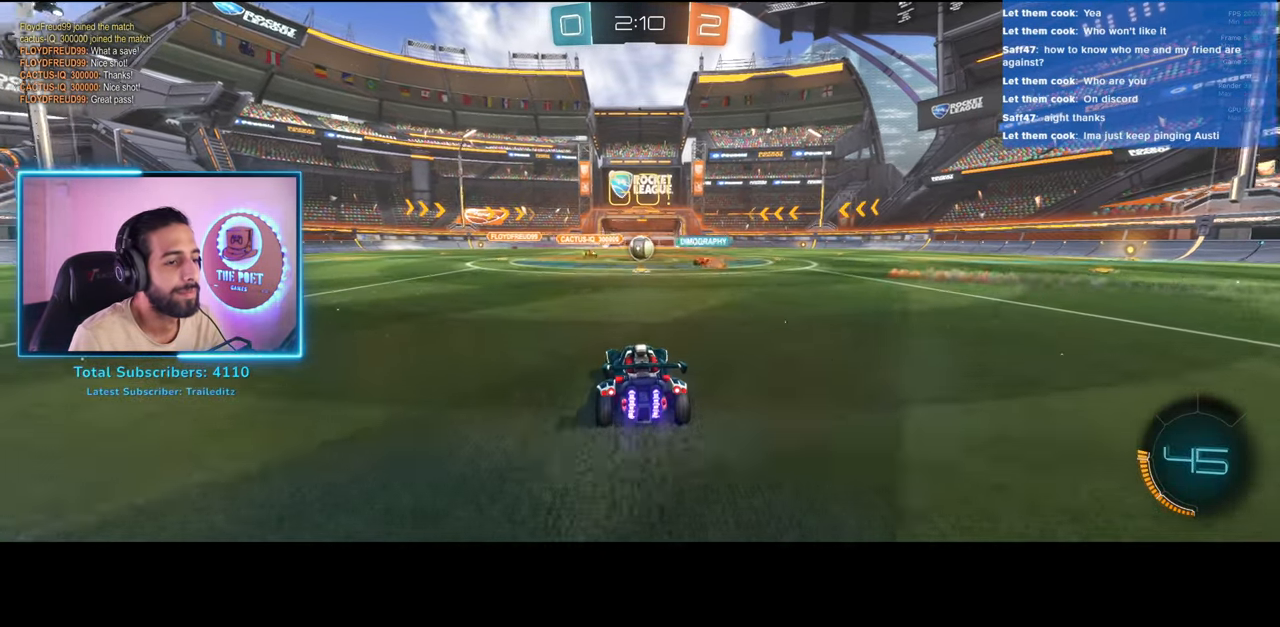
{"keys": ["a", "w"], "mouse": ["left"], "events": [[117, "d", "down"], [283, "d", "up"], [333, "a", "down"], [483, "mouse_left", "down"]]}
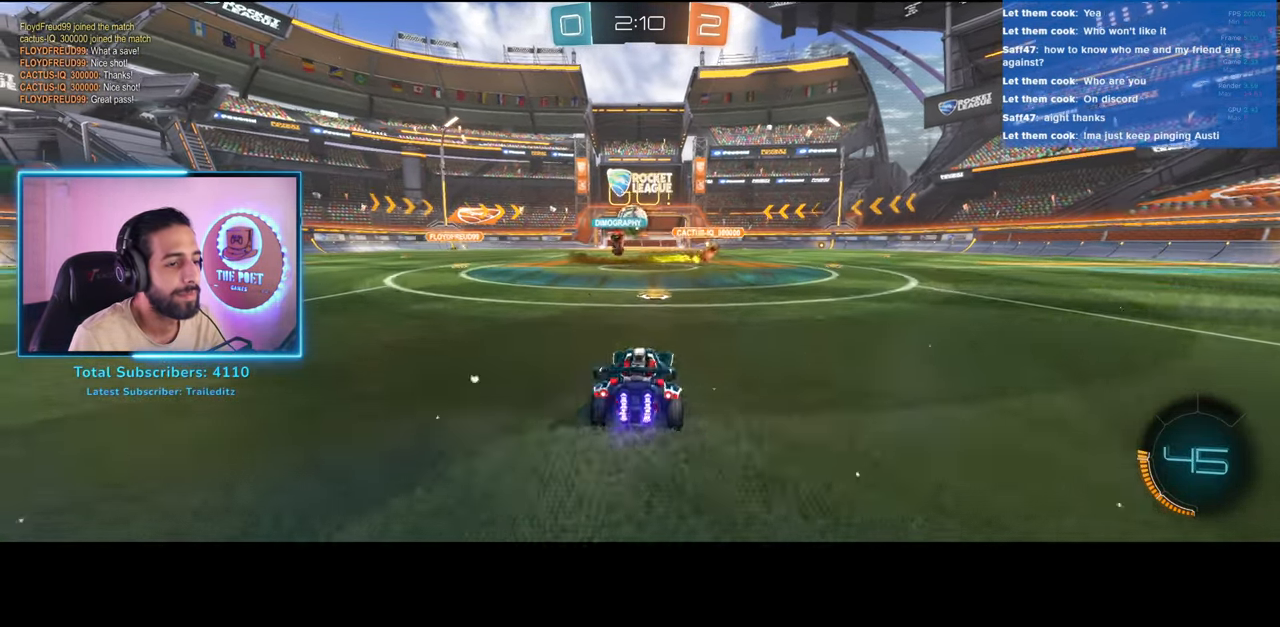
{"keys": ["w"], "mouse": ["left"], "events": [[233, "a", "up"]]}
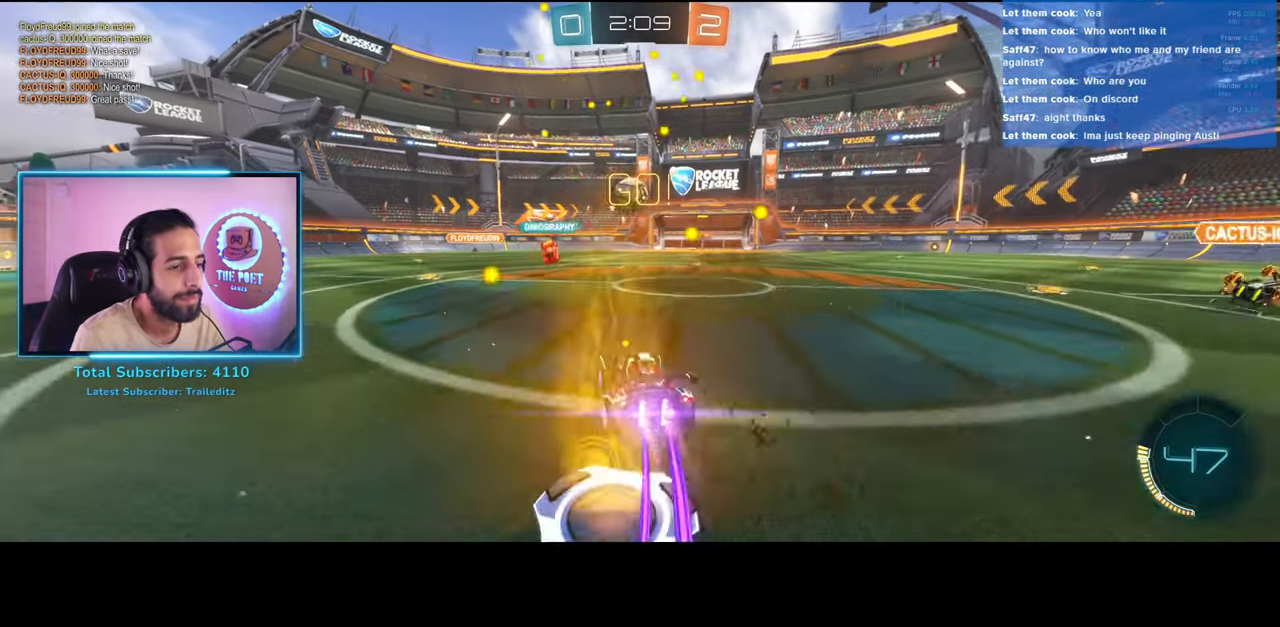
{"keys": ["w"], "mouse": ["left"], "events": [[350, "d", "down"], [483, "d", "up"]]}
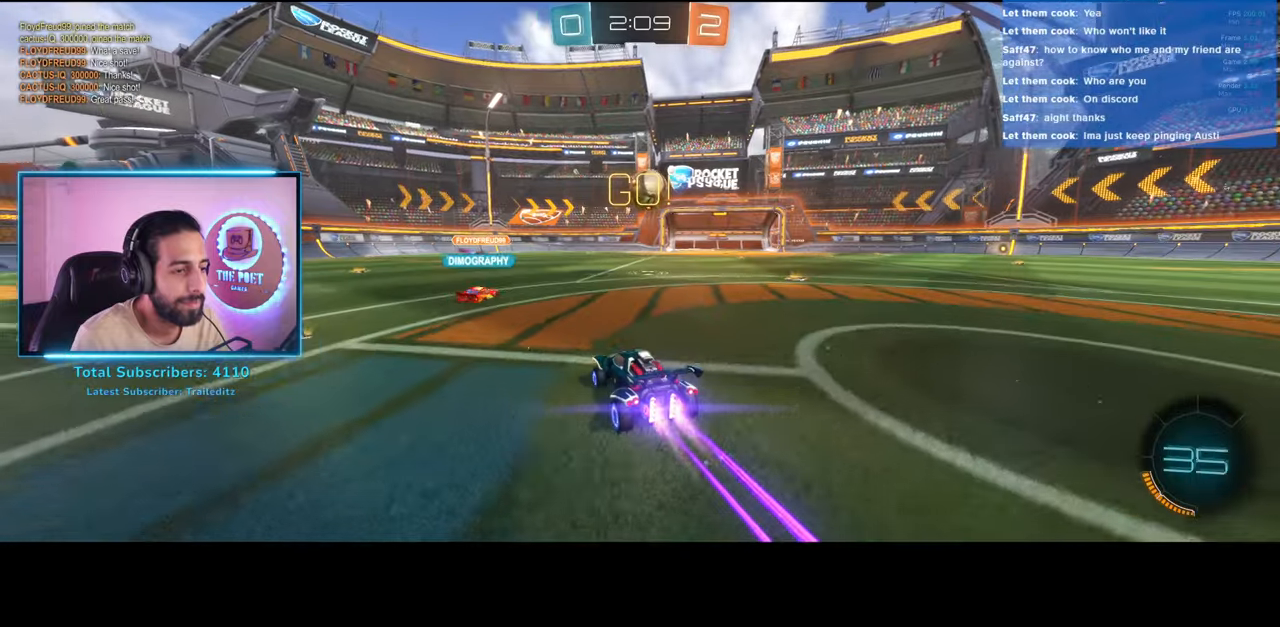
{"keys": ["a", "w"], "mouse": ["left"], "events": [[417, "a", "down"]]}
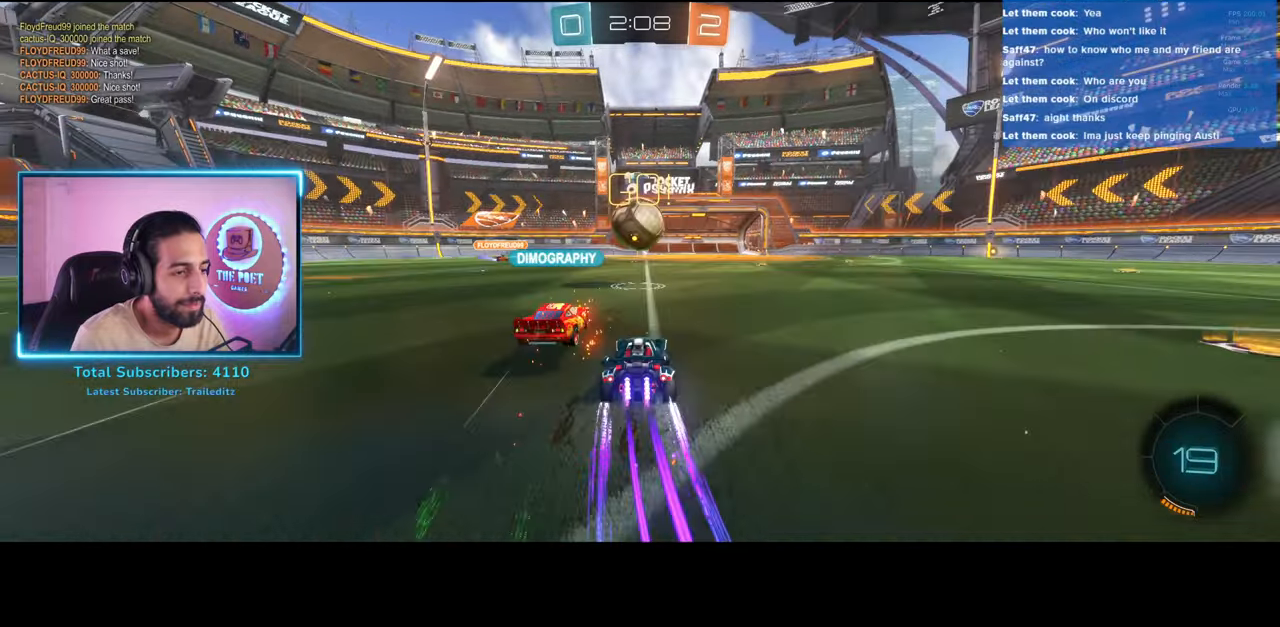
{"keys": ["a", "w"], "mouse": [], "events": [[17, "w", "up"], [50, "mouse_left", "up"], [133, "s", "down"], [250, "s", "up"], [467, "w", "down"]]}
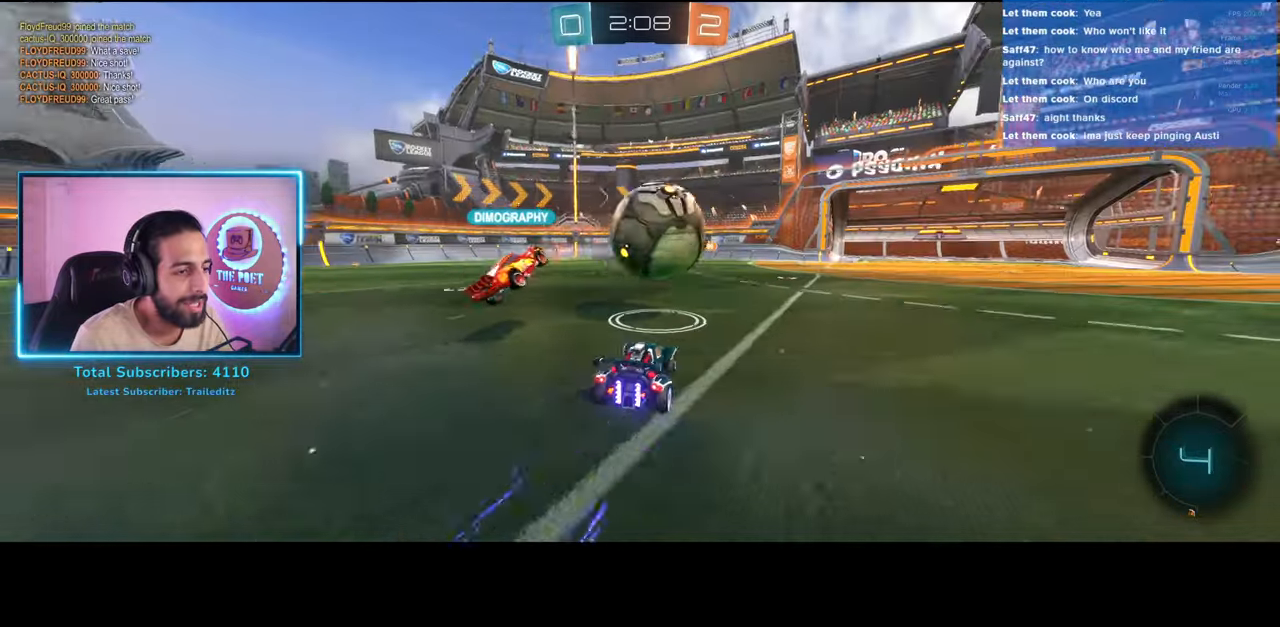
{"keys": ["a", "w"], "mouse": [], "events": []}
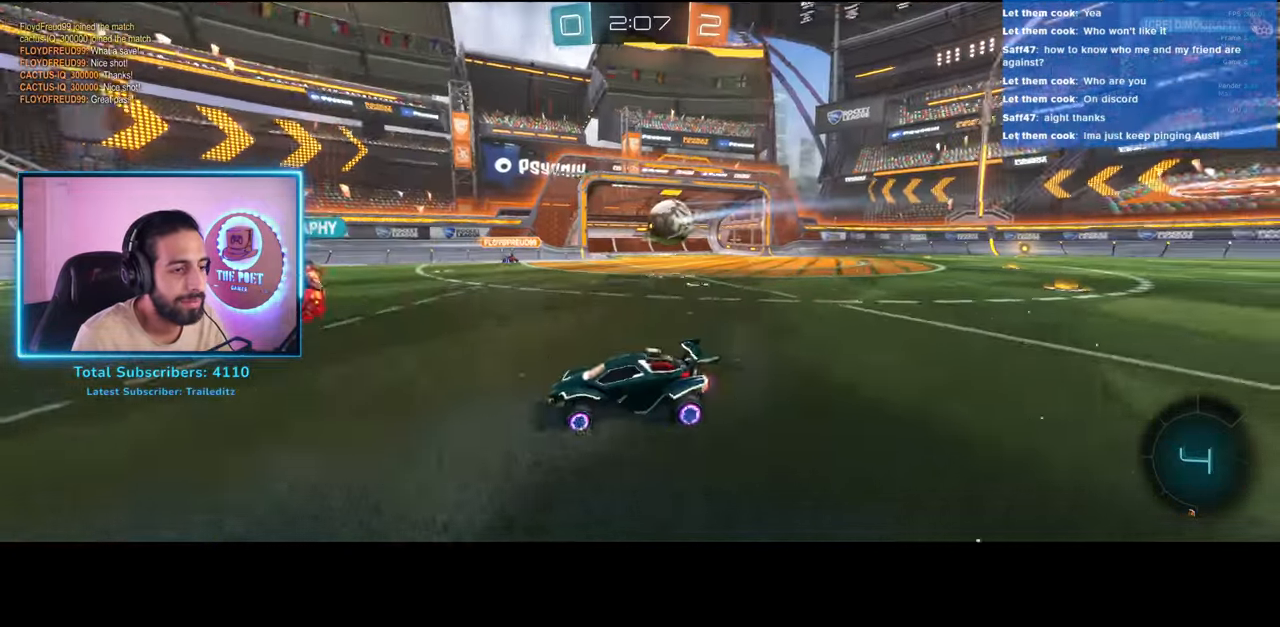
{"keys": ["w"], "mouse": [], "events": [[350, "a", "up"]]}
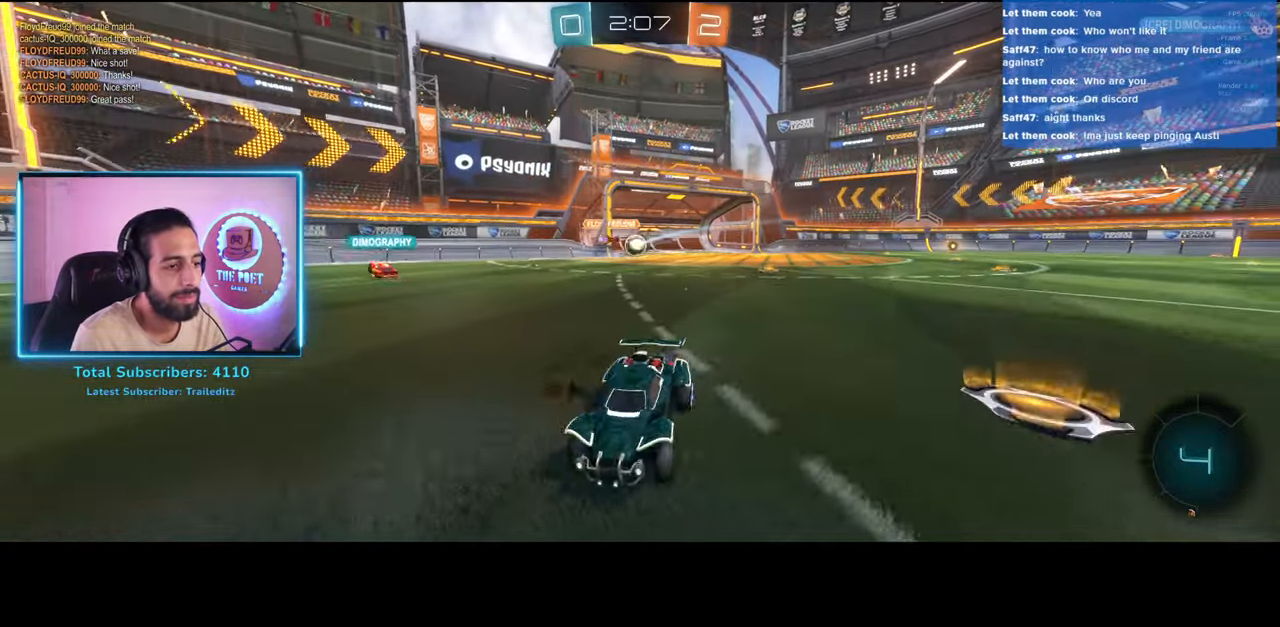
{"keys": ["d", "space", "w"], "mouse": [], "events": [[317, "d", "down"], [467, "space", "down"]]}
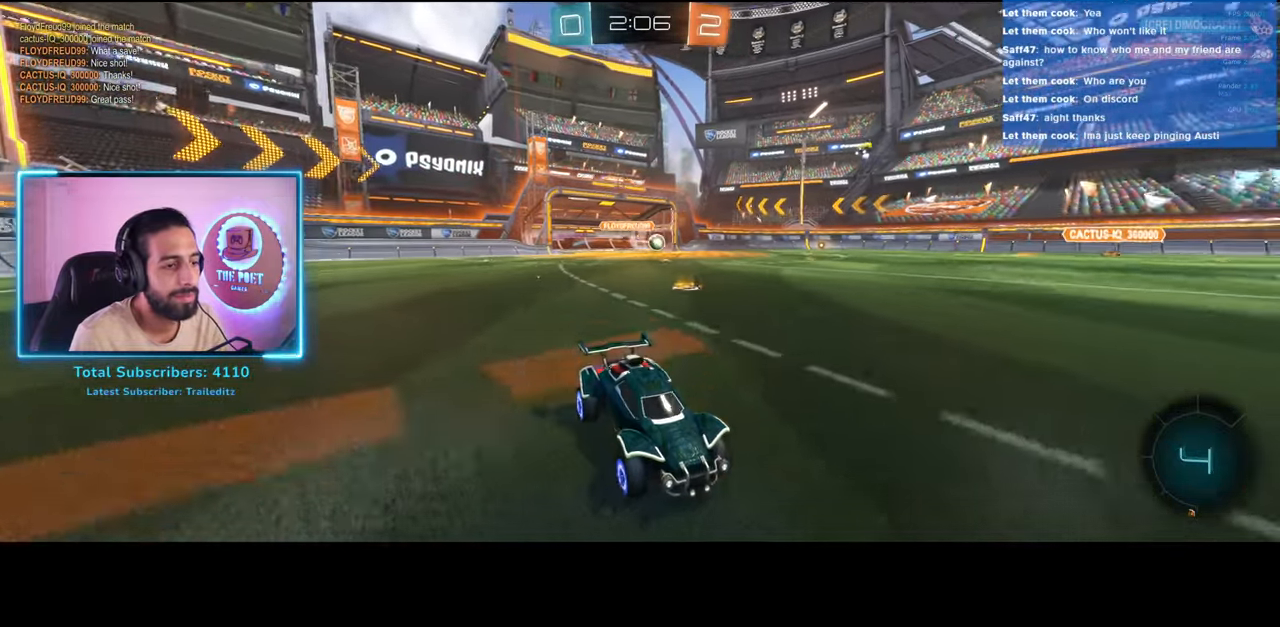
{"keys": ["w"], "mouse": ["left"], "events": [[50, "d", "up"], [67, "space", "up"], [483, "mouse_left", "down"]]}
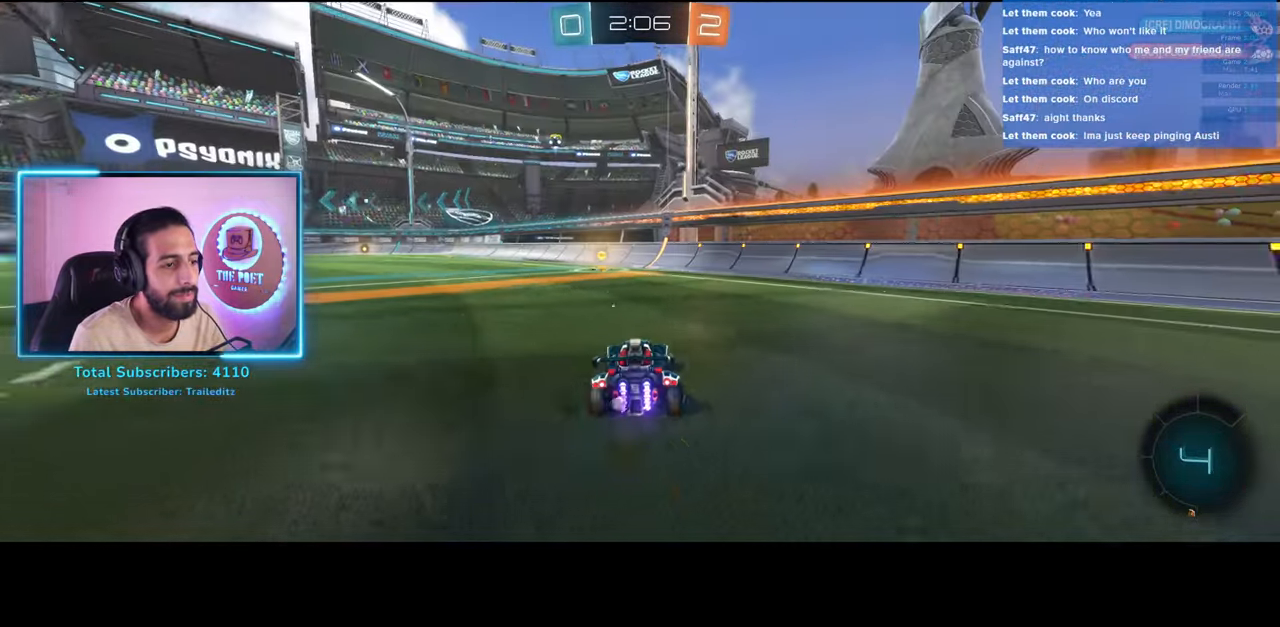
{"keys": ["a", "w"], "mouse": ["left"], "events": [[50, "a", "down"], [167, "a", "up"], [450, "a", "down"]]}
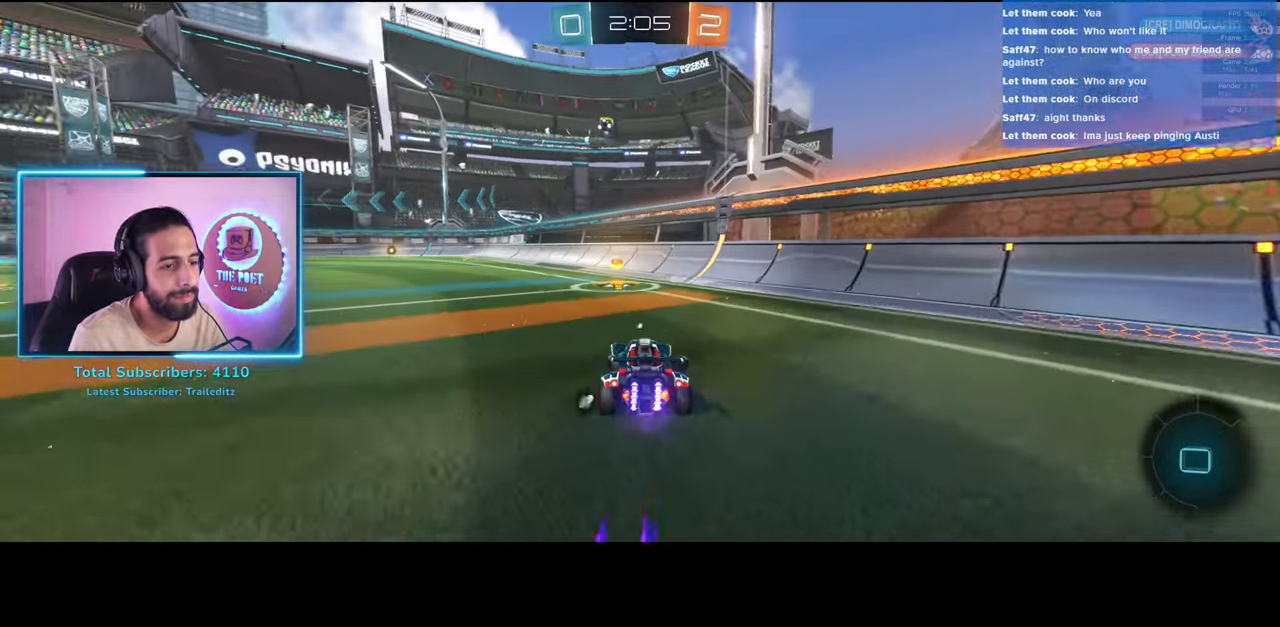
{"keys": ["q", "w"], "mouse": [], "events": [[317, "a", "up"], [383, "mouse_right", "down"], [400, "q", "down"], [417, "mouse_left", "up"], [483, "mouse_right", "up"]]}
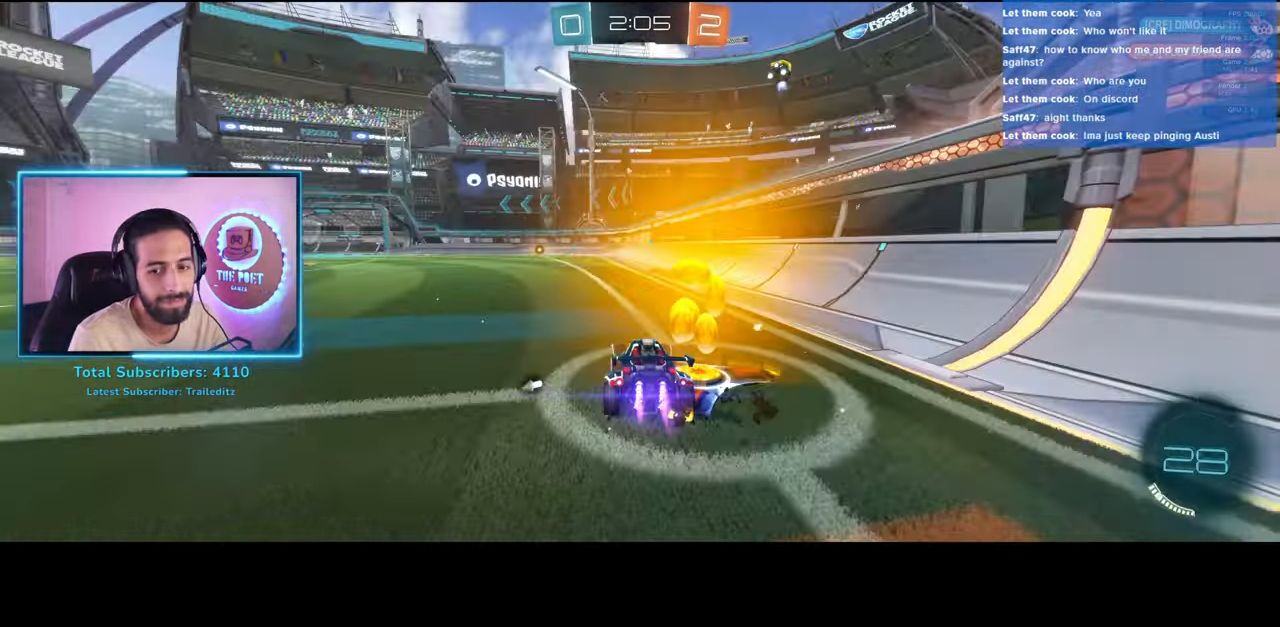
{"keys": [], "mouse": [], "events": [[33, "mouse_right", "down"], [117, "mouse_right", "up"], [183, "space", "down"], [217, "q", "up"], [300, "space", "up"], [467, "w", "up"]]}
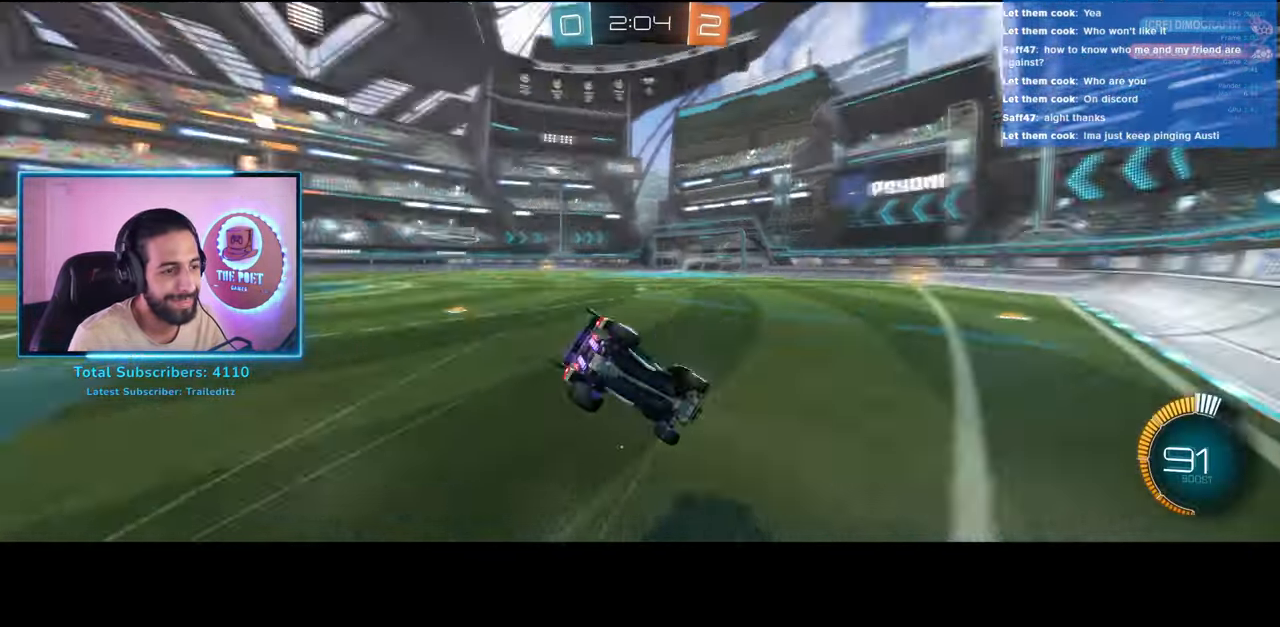
{"keys": [], "mouse": [], "events": []}
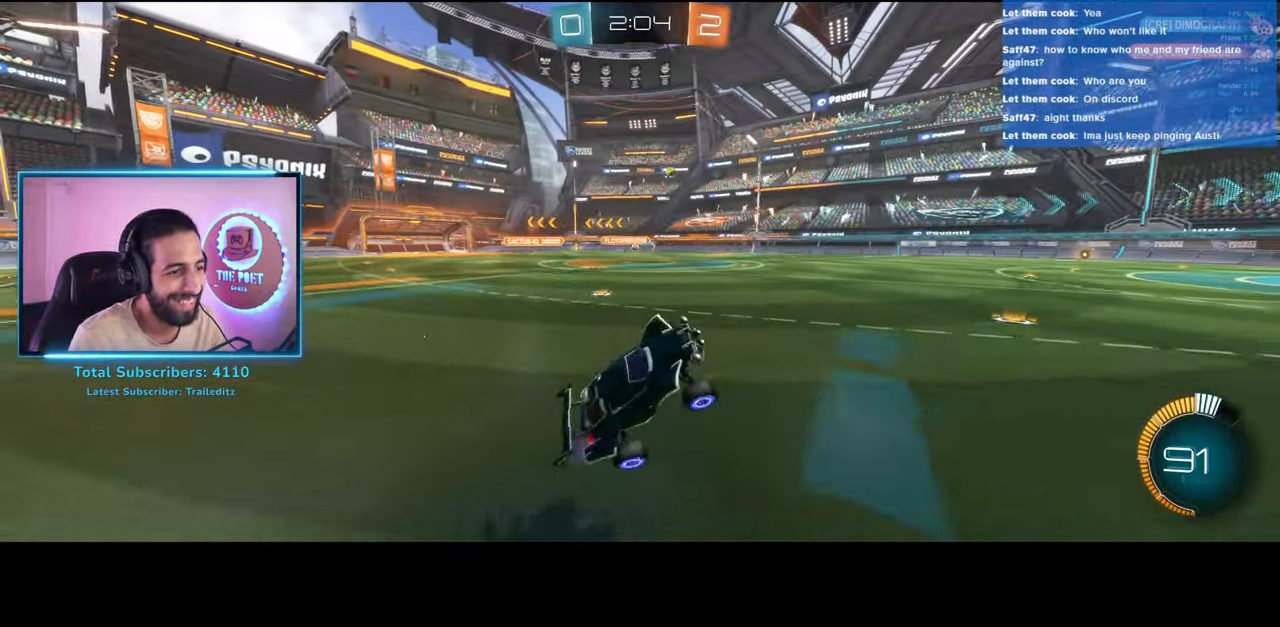
{"keys": [], "mouse": [], "events": []}
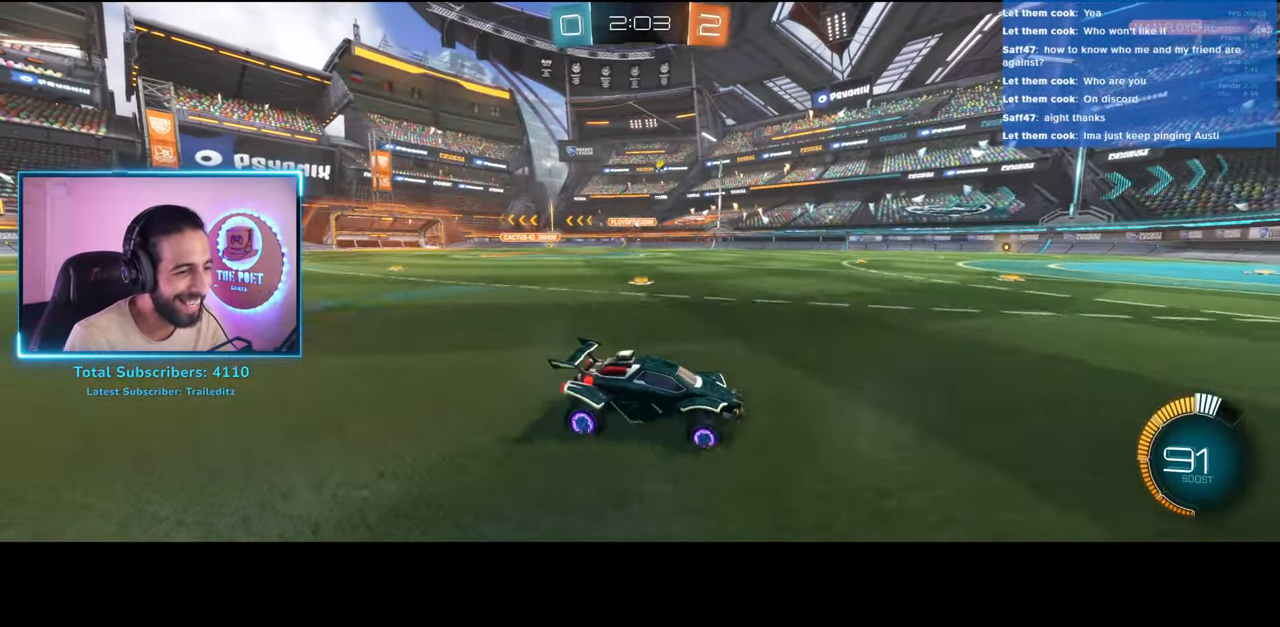
{"keys": [], "mouse": [], "events": [[83, "a", "down"], [250, "a", "up"]]}
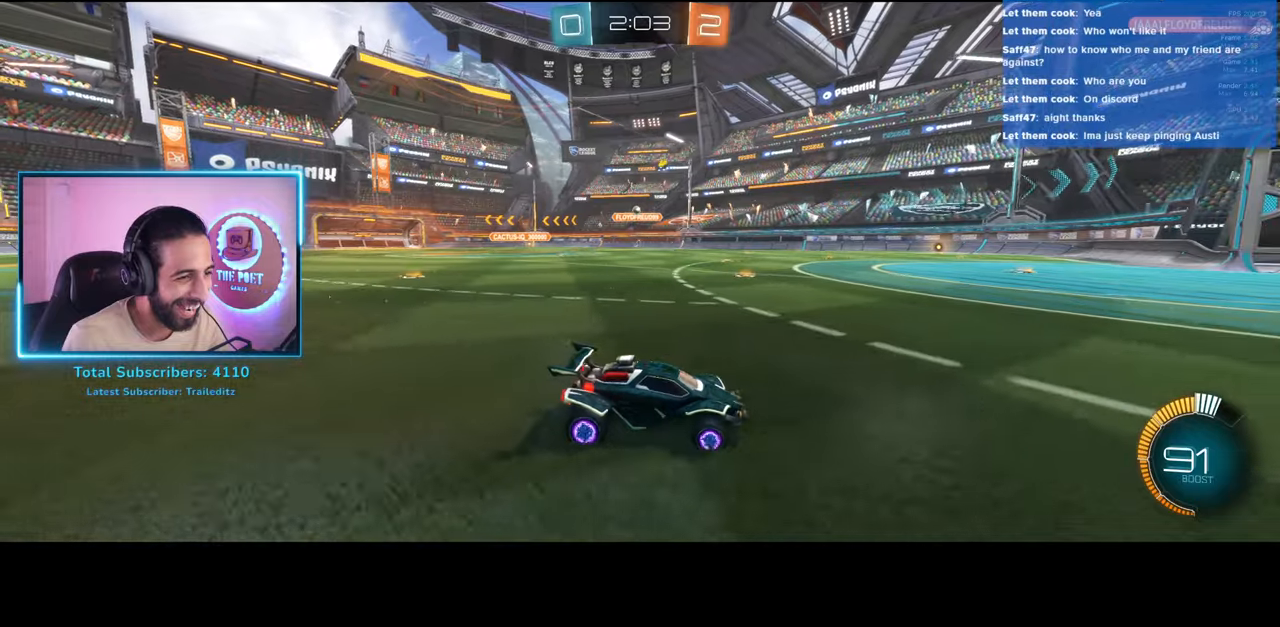
{"keys": ["a"], "mouse": [], "events": [[400, "a", "down"]]}